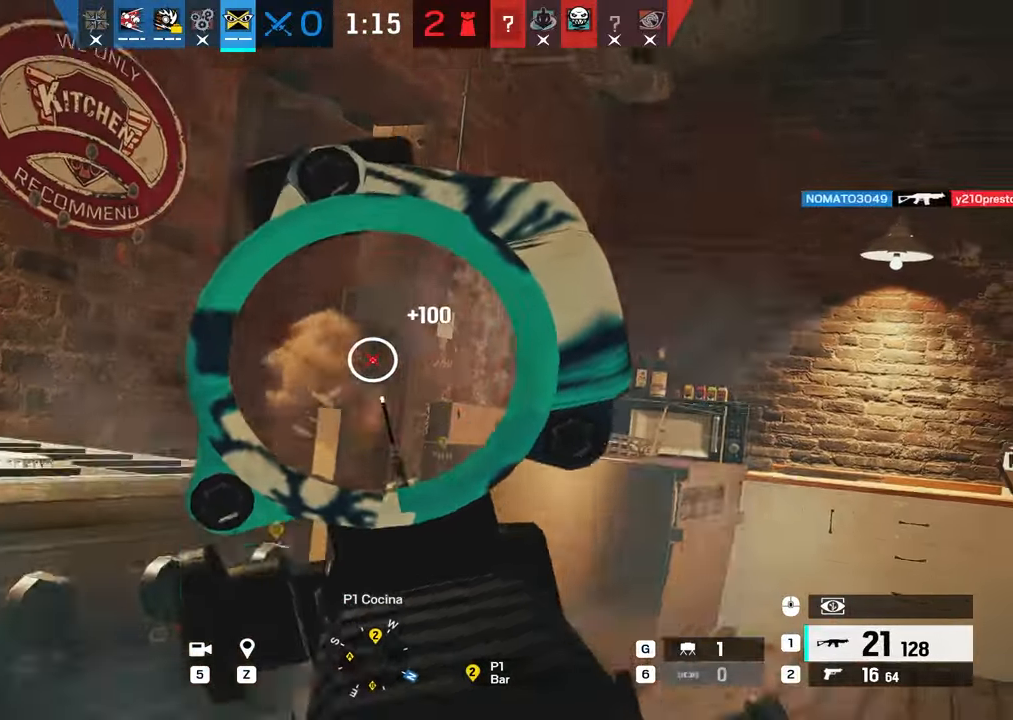
Gameplay with keyboard and mouse; each line is a JSON object with the keys and mouse buttons held at the frame after it. "events" lists presses ("down") and releases ("up") of "1", "2", "3", "4", "5", "a", "alt", "b", "c", "ctrl", "d", "e", "f", "g", "q", "r", "s", "shift", "space", "t", "tab", "tilde", "v", "w", "x", "z", "mouse_left", "mouse_wheel", "mouse_right", "mouse_mb4" and "mouse_mb5" between this image and that frame as [ms after this image, input, new state], when the widget could be followed in between. "mouse_left", "mouse_wheel", "mouse_right", "mouse_mb4", "mouse_mb5" = the "left", "wheel", "right", "mb4", "mb5" buttons of the "mouse" list. No other keys are recorded. "wheel" means that the mouse wheel is clicked or scrolled. Mouse movement is not recorded.
{"keys": ["r", "w"], "mouse": []}
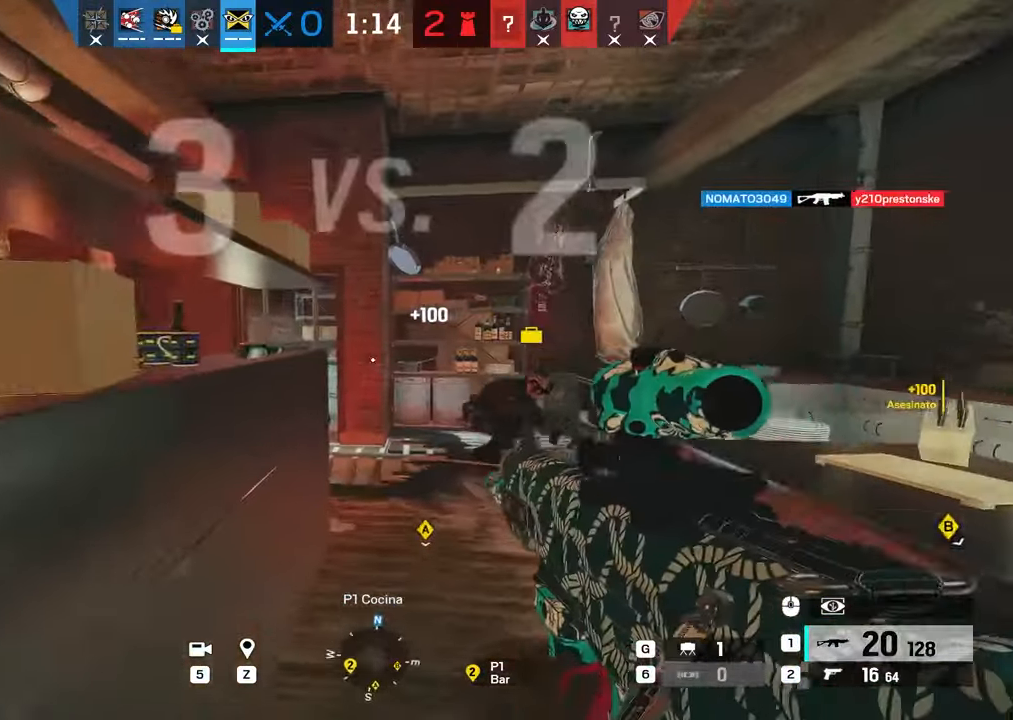
{"keys": ["w"], "mouse": [], "events": [[17, "r", "up"]]}
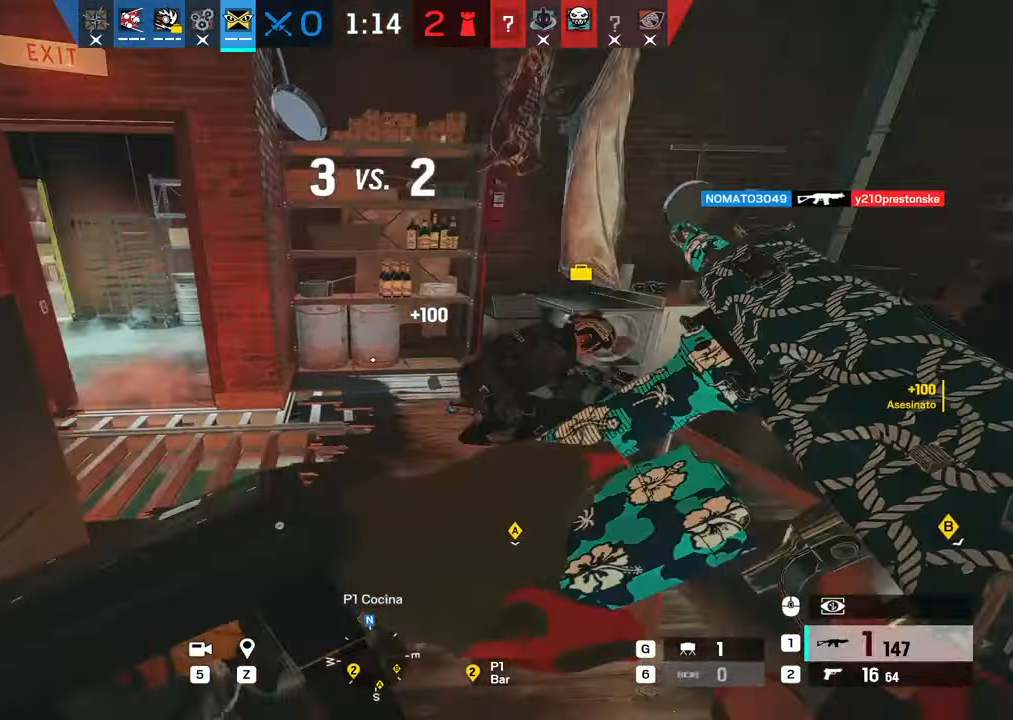
{"keys": ["s"], "mouse": [], "events": [[217, "a", "down"], [267, "w", "up"], [350, "s", "down"], [484, "a", "up"]]}
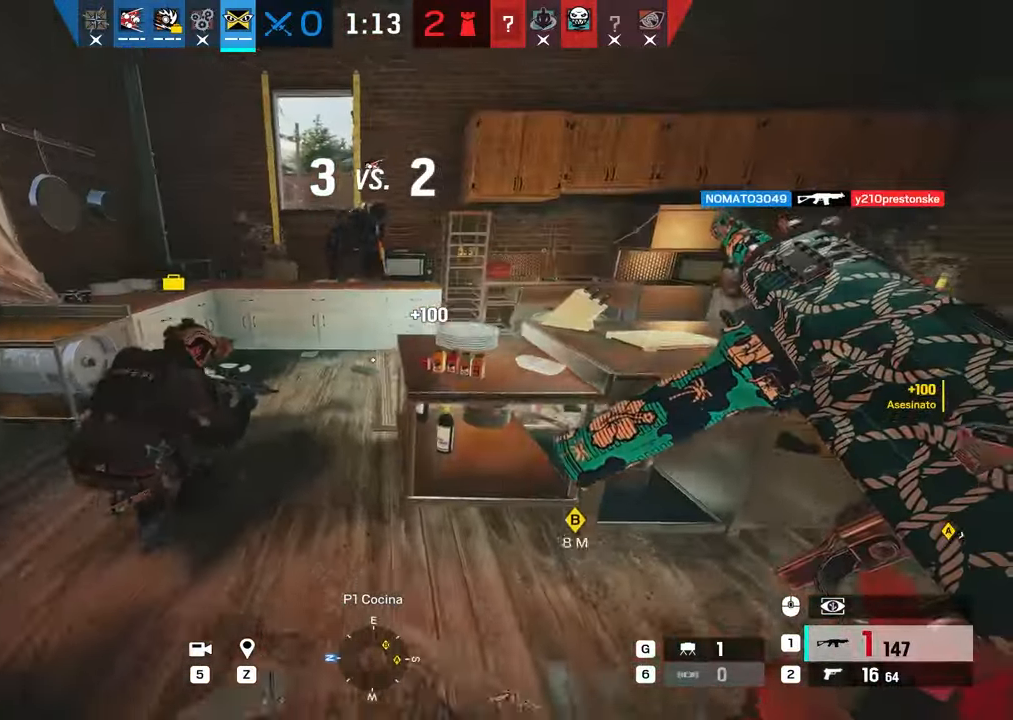
{"keys": ["a", "c", "s"], "mouse": [], "events": [[34, "c", "down"], [34, "d", "down"], [84, "s", "up"], [134, "c", "up"], [184, "a", "down"], [234, "d", "up"], [384, "s", "down"], [467, "c", "down"]]}
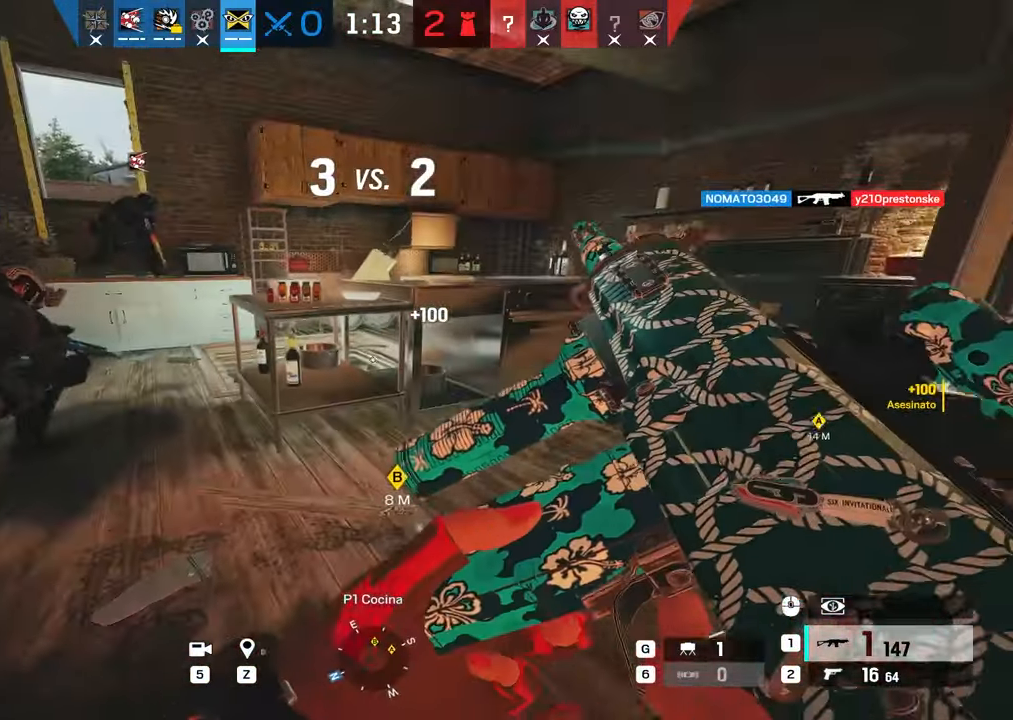
{"keys": ["a", "shift", "w"], "mouse": [], "events": [[16, "a", "up"], [100, "c", "up"], [150, "d", "down"], [150, "s", "up"], [283, "w", "down"], [333, "a", "down"], [333, "d", "up"], [467, "shift", "down"]]}
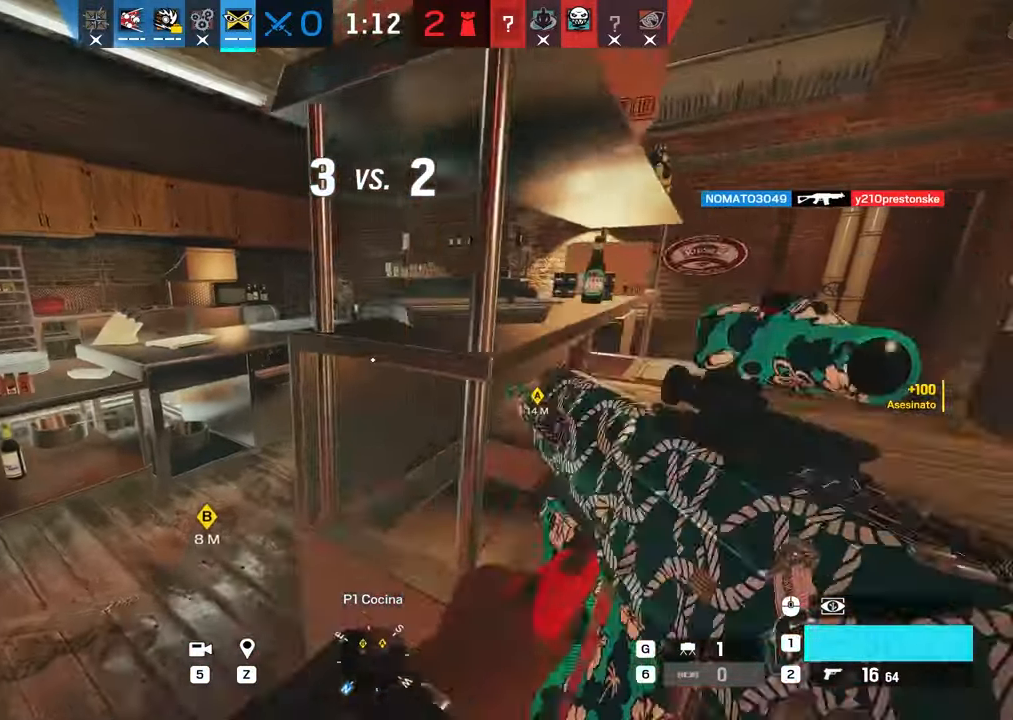
{"keys": ["a", "shift", "w"], "mouse": [], "events": [[217, "a", "up"], [451, "a", "down"]]}